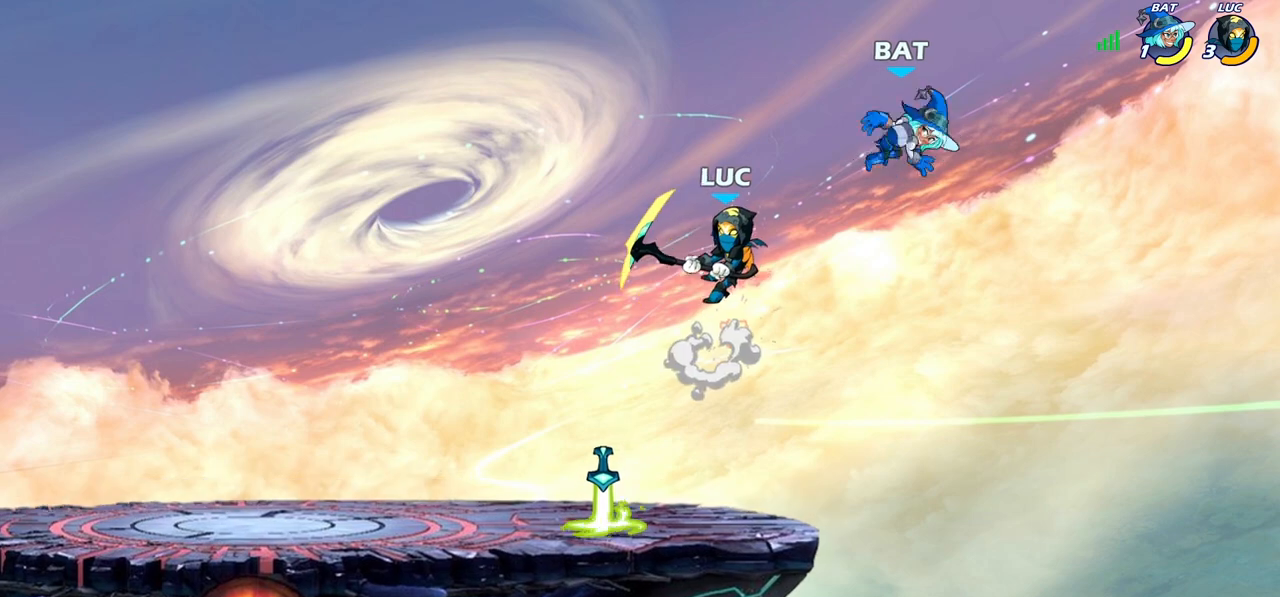
Gameplay with a controller (PlayStation layout); each line is a JSON object with the inputs held at the frame after it. "events" lists button and stick changes between this image and that frame as [ms after this image, input, new state], when the widget could be followed in between.
{"buttons": ["SQUARE"], "left_stick": "up-right", "right_stick": "center", "events": [[250, "left_stick", "up-right"], [450, "SQUARE", "down"]]}
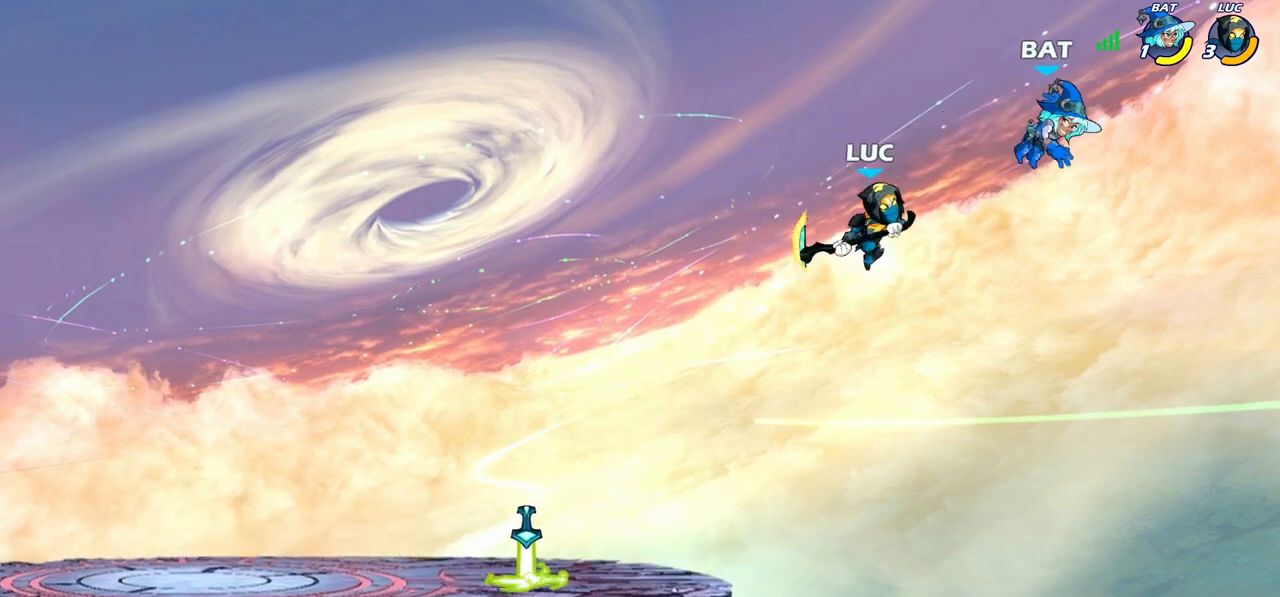
{"buttons": [], "left_stick": "right", "right_stick": "center", "events": [[17, "SQUARE", "up"], [383, "left_stick", "right"]]}
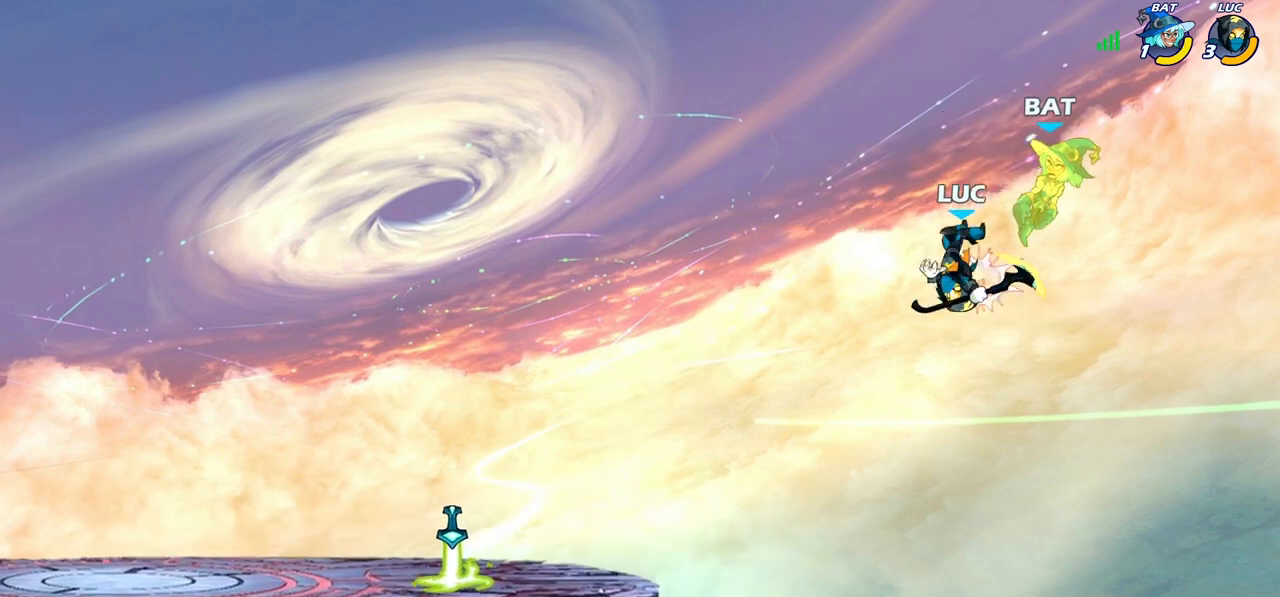
{"buttons": [], "left_stick": "up-right", "right_stick": "center", "events": [[167, "CROSS", "down"], [183, "SQUARE", "down"], [267, "CROSS", "up"], [267, "SQUARE", "up"], [367, "left_stick", "center"], [467, "left_stick", "up-right"]]}
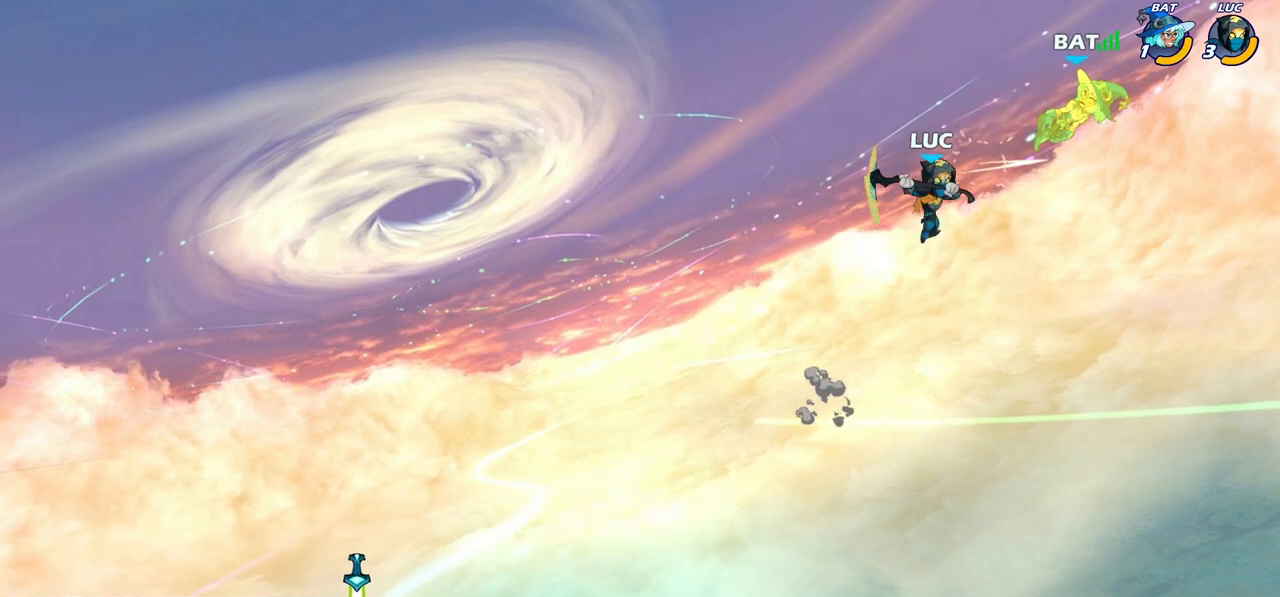
{"buttons": ["CIRCLE"], "left_stick": "center", "right_stick": "center", "events": [[300, "left_stick", "center"], [367, "R2", "down"], [383, "CIRCLE", "down"], [500, "R2", "up"]]}
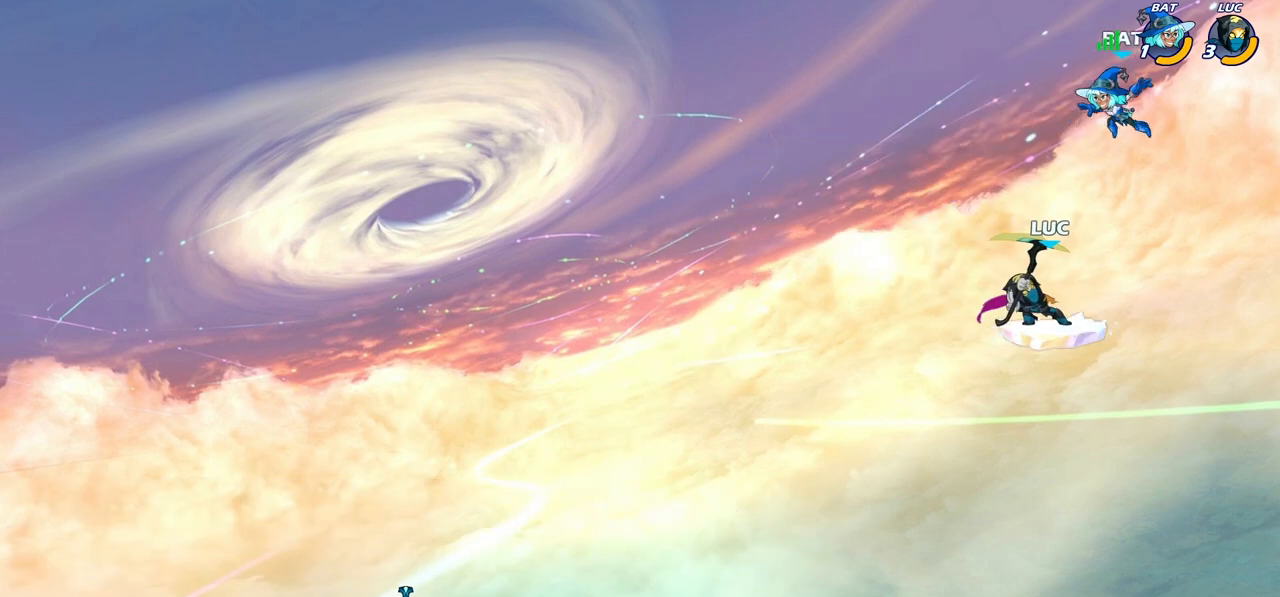
{"buttons": [], "left_stick": "center", "right_stick": "center", "events": [[17, "CIRCLE", "up"]]}
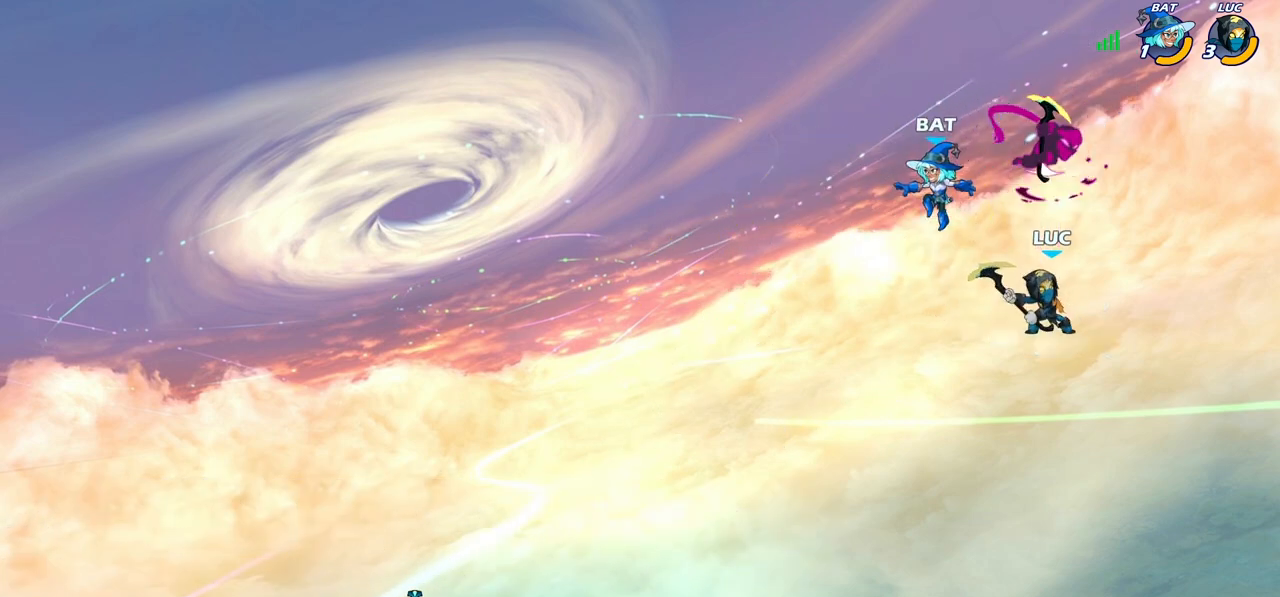
{"buttons": [], "left_stick": "left", "right_stick": "center", "events": [[67, "left_stick", "left"]]}
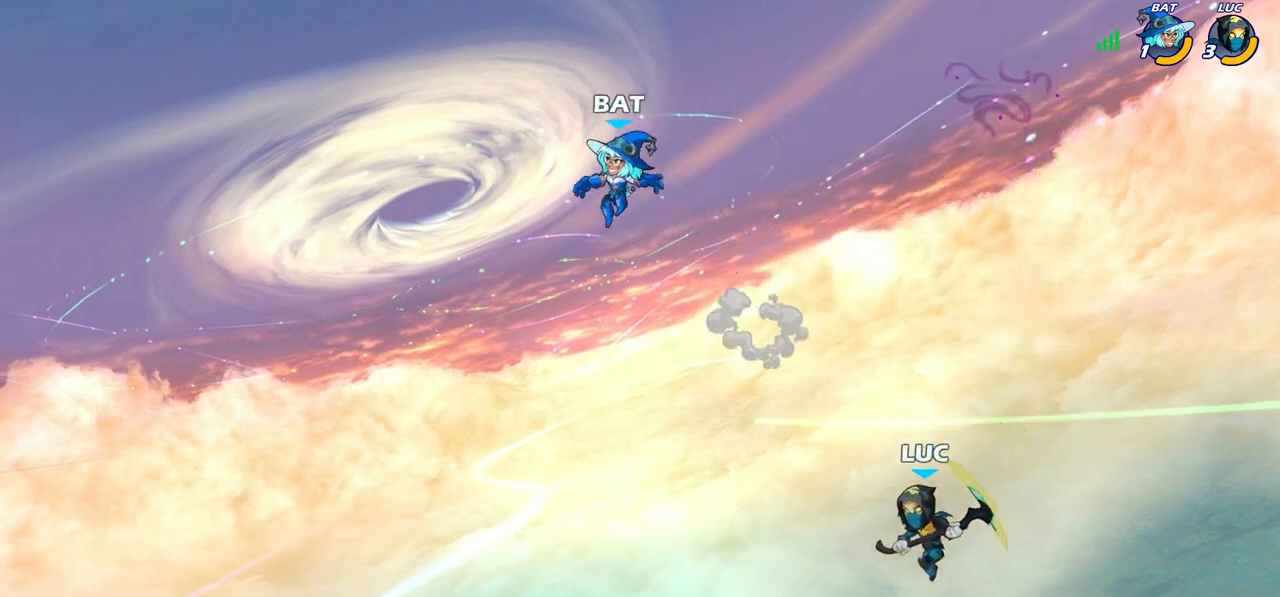
{"buttons": ["CIRCLE"], "left_stick": "left", "right_stick": "center", "events": [[433, "CIRCLE", "down"]]}
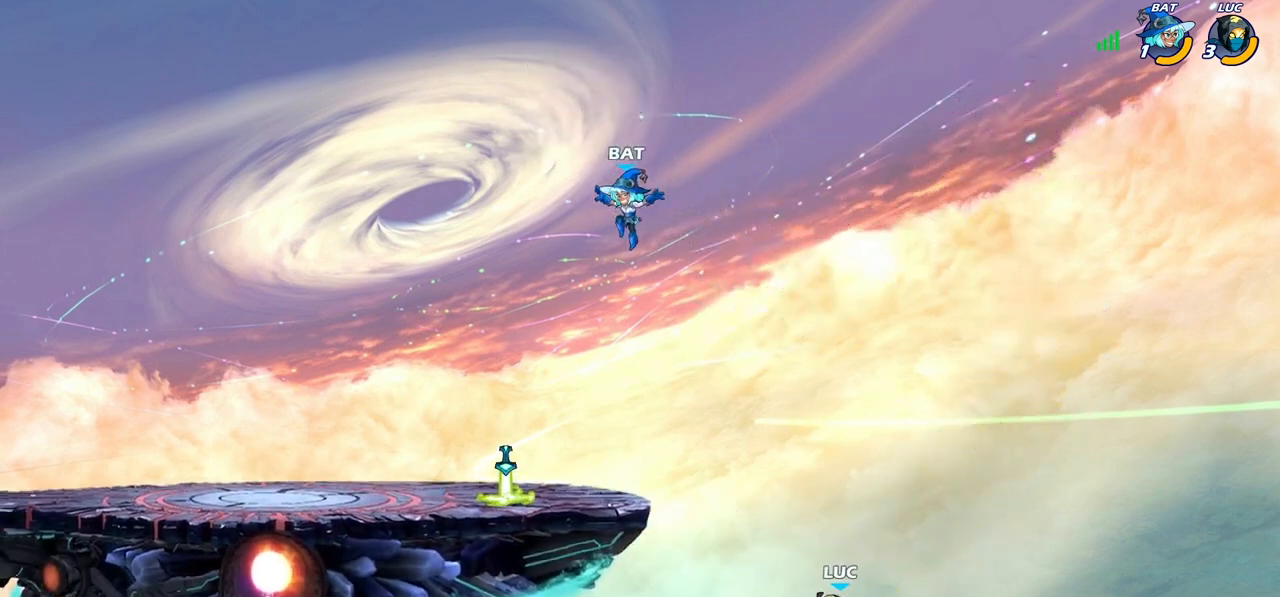
{"buttons": [], "left_stick": "left", "right_stick": "center", "events": [[117, "CIRCLE", "up"]]}
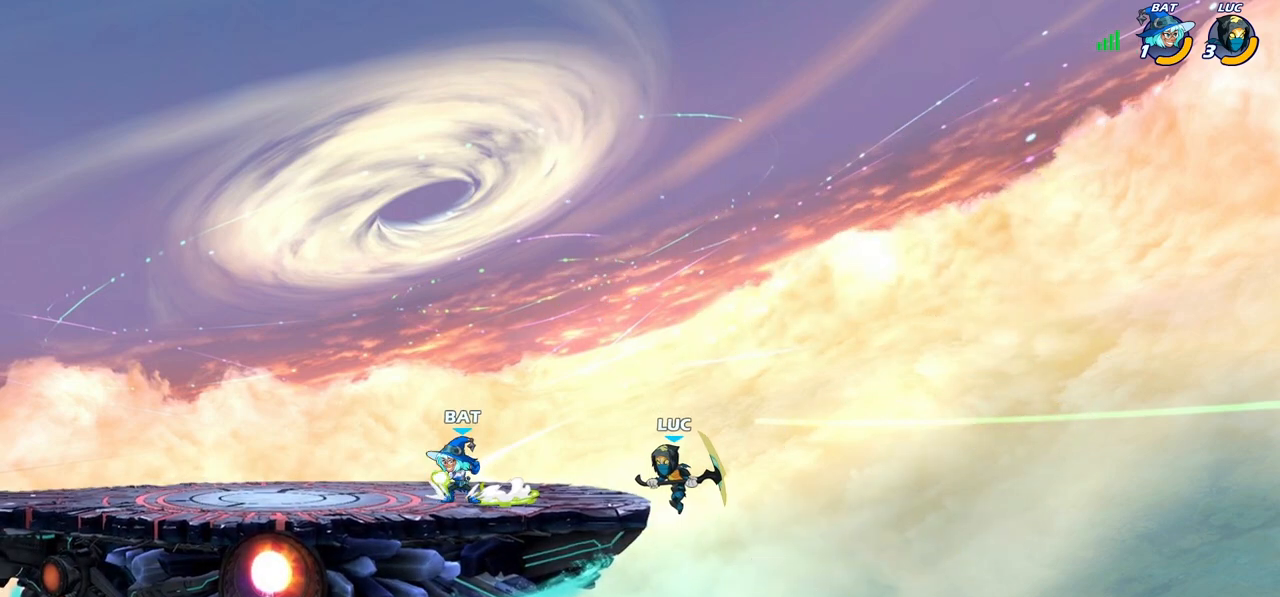
{"buttons": [], "left_stick": "center", "right_stick": "center", "events": [[200, "left_stick", "up-right"], [500, "left_stick", "center"]]}
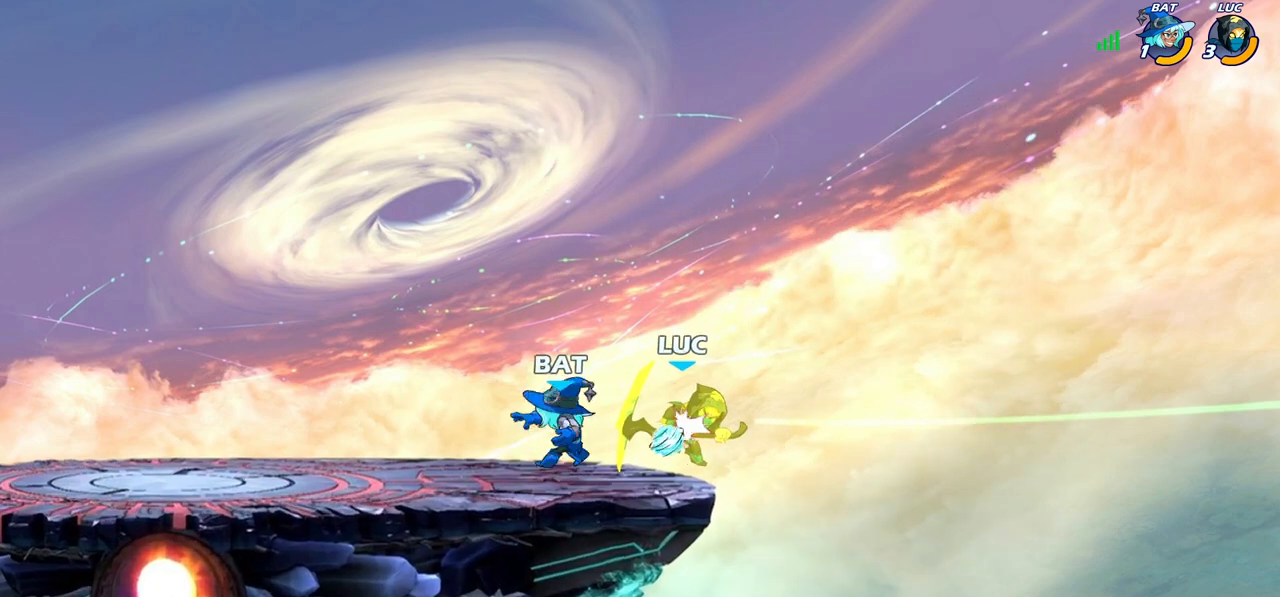
{"buttons": ["CROSS", "R2"], "left_stick": "up-right", "right_stick": "center", "events": [[350, "left_stick", "up-right"], [400, "CROSS", "down"], [400, "R2", "down"]]}
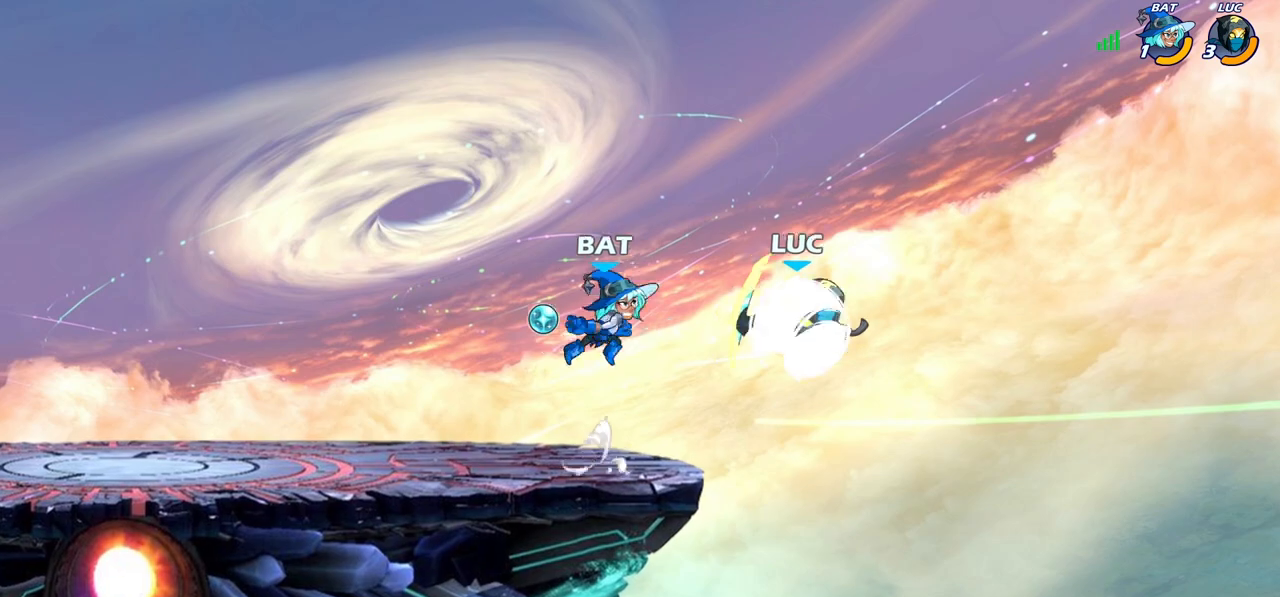
{"buttons": ["SQUARE"], "left_stick": "left", "right_stick": "down-left", "events": [[83, "left_stick", "up-left"], [100, "CROSS", "up"], [117, "R2", "up"], [167, "left_stick", "left"], [417, "CROSS", "down"], [450, "SQUARE", "down"], [467, "CROSS", "up"], [467, "right_stick", "down-left"]]}
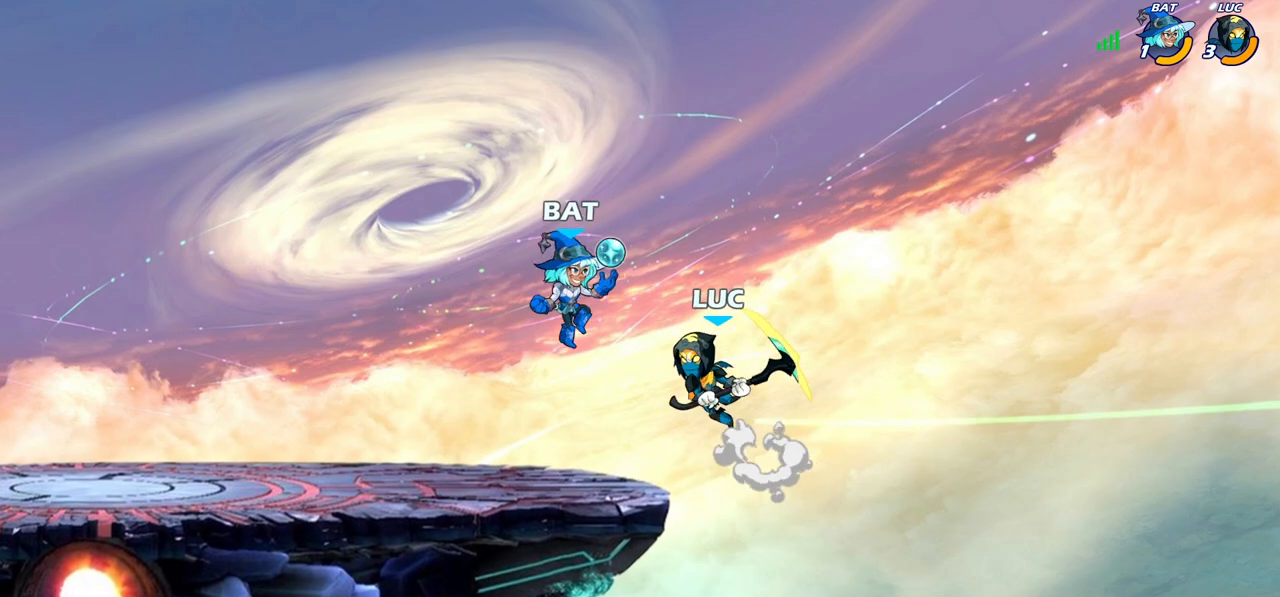
{"buttons": [], "left_stick": "center", "right_stick": "center", "events": [[17, "SQUARE", "up"], [33, "right_stick", "center"], [217, "left_stick", "right"], [333, "left_stick", "left"], [450, "left_stick", "center"]]}
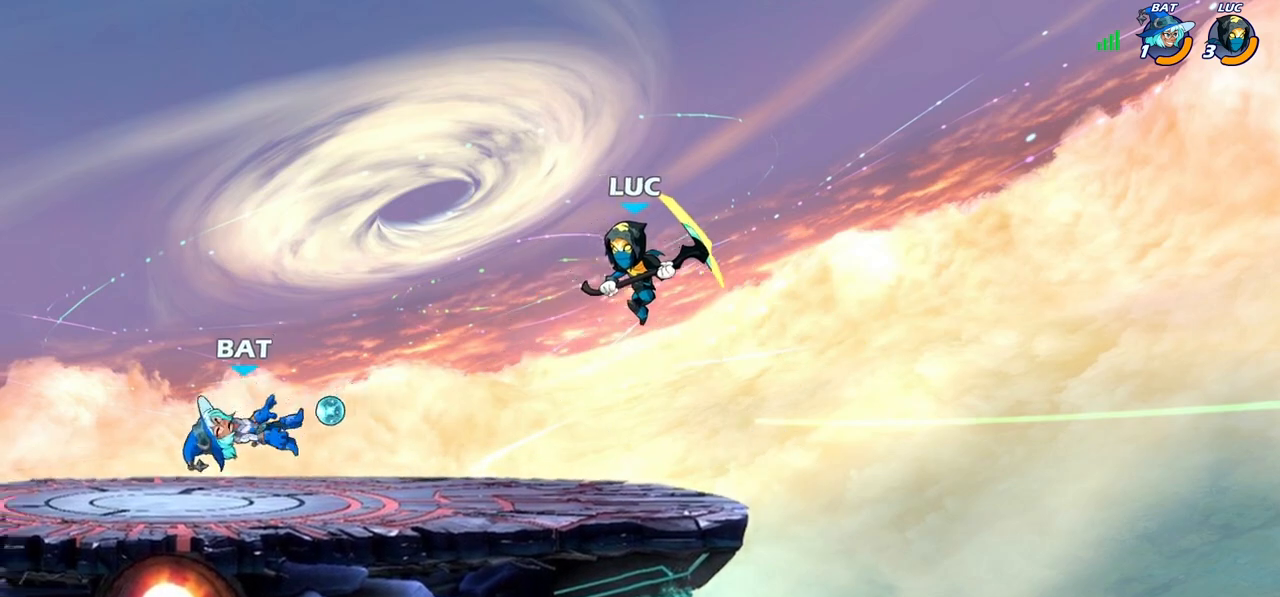
{"buttons": [], "left_stick": "center", "right_stick": "center", "events": [[183, "left_stick", "left"], [233, "left_stick", "down-left"], [367, "CIRCLE", "down"], [417, "left_stick", "center"], [433, "CIRCLE", "up"]]}
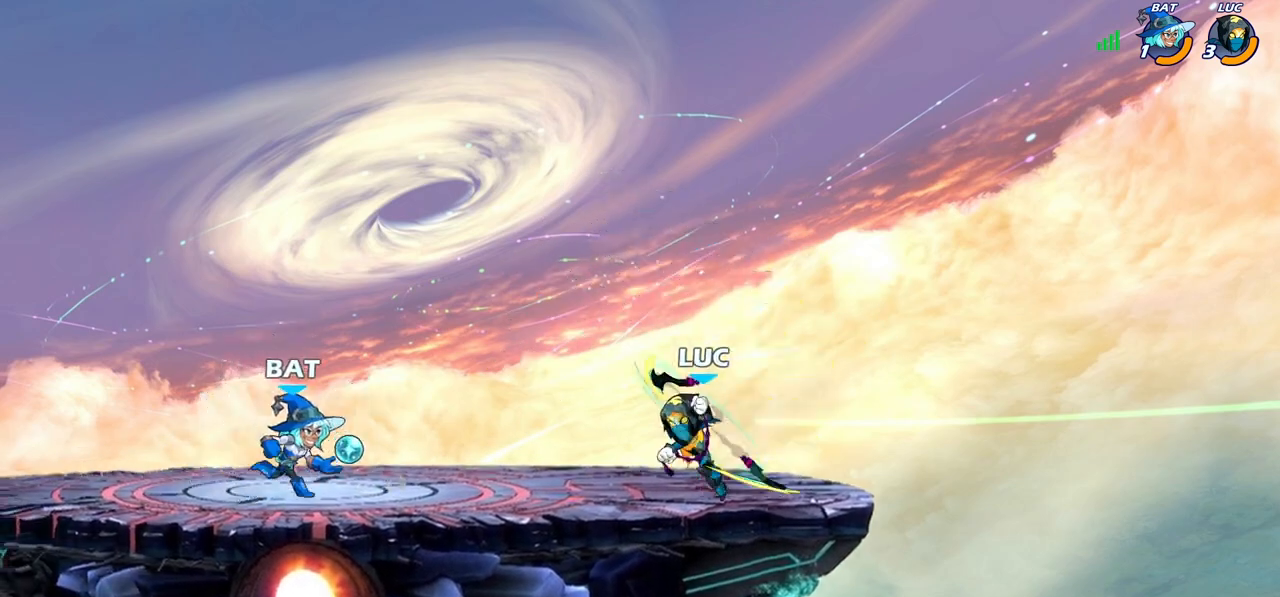
{"buttons": [], "left_stick": "center", "right_stick": "center", "events": []}
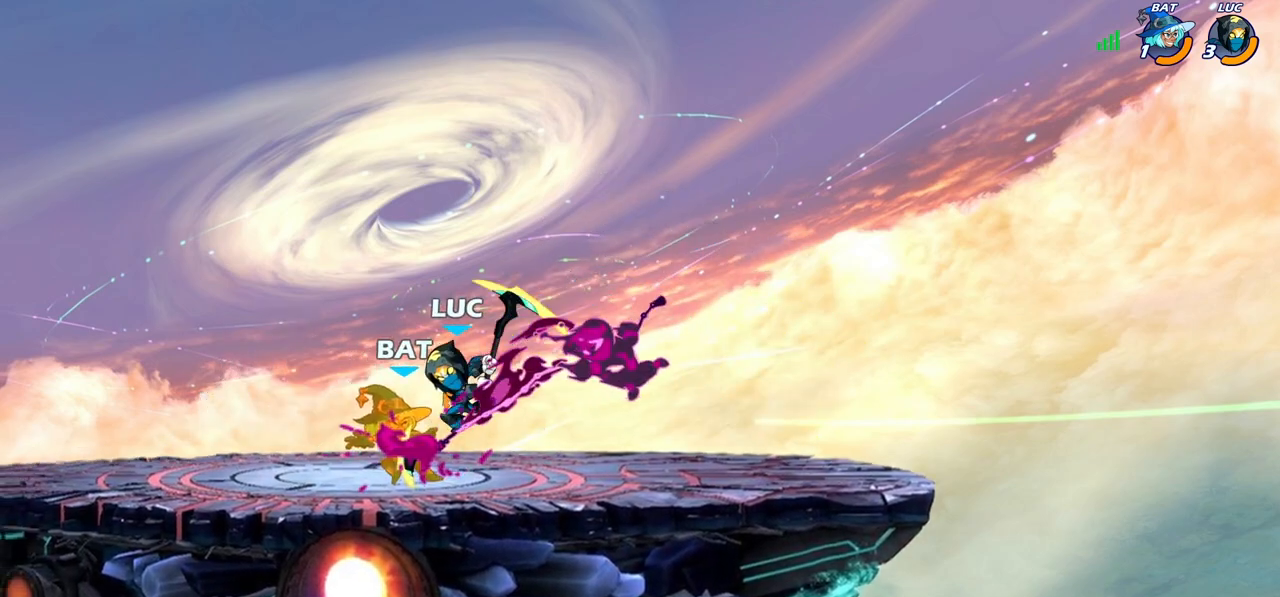
{"buttons": ["R2"], "left_stick": "left", "right_stick": "center", "events": [[233, "left_stick", "left"], [450, "R2", "down"]]}
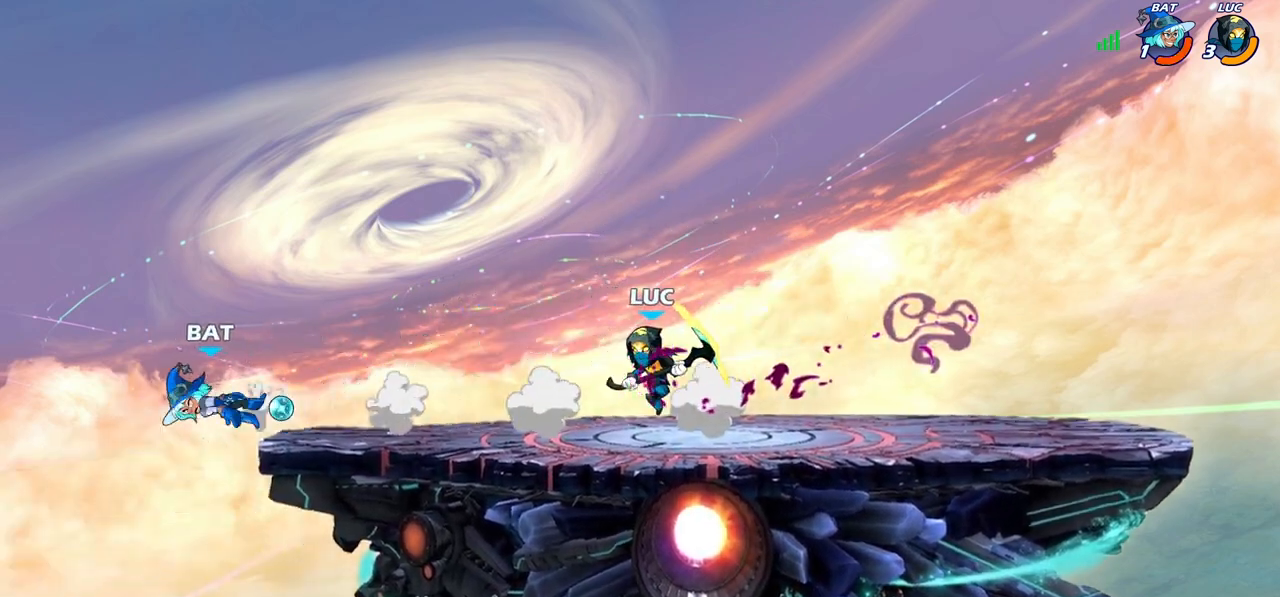
{"buttons": [], "left_stick": "center", "right_stick": "center", "events": [[100, "R2", "up"], [117, "R1", "down"], [183, "left_stick", "center"], [200, "R1", "up"]]}
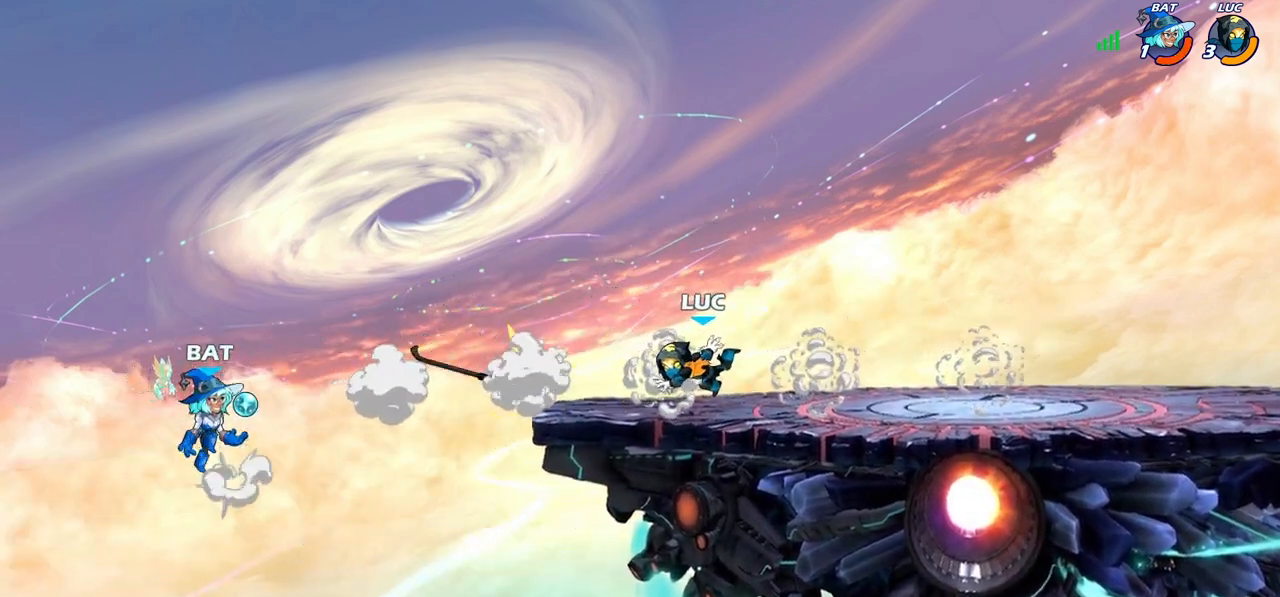
{"buttons": ["R2"], "left_stick": "left", "right_stick": "center", "events": [[467, "left_stick", "left"], [500, "R2", "down"]]}
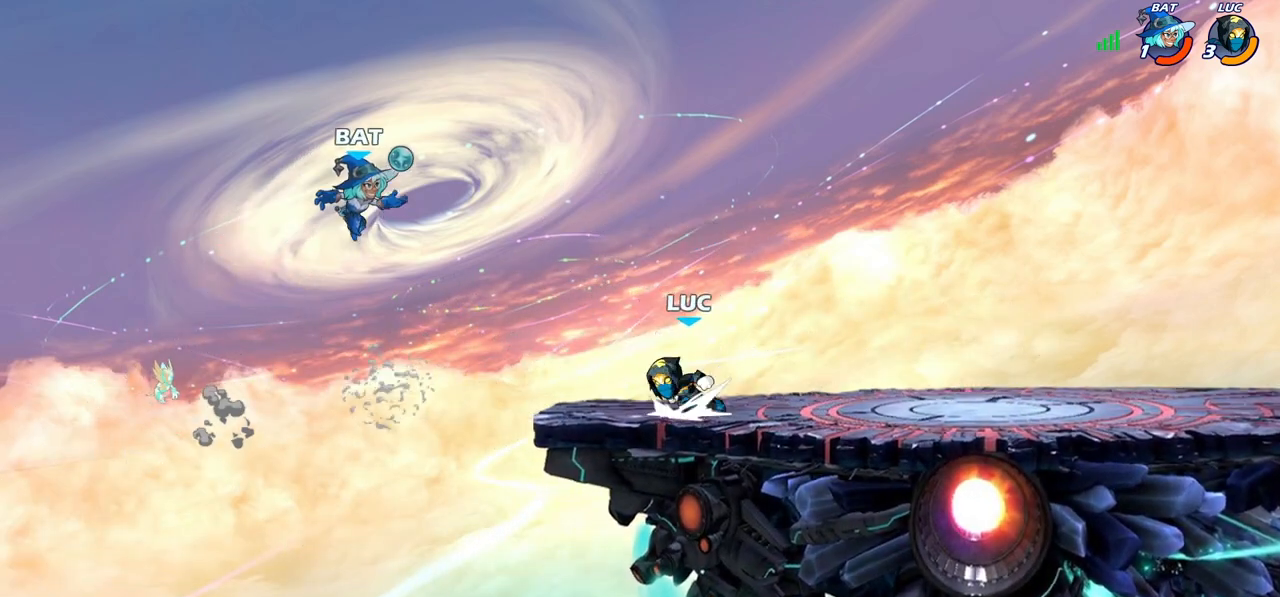
{"buttons": [], "left_stick": "right", "right_stick": "center", "events": [[17, "CROSS", "down"], [67, "CIRCLE", "down"], [83, "CROSS", "up"], [133, "R2", "up"], [183, "CIRCLE", "up"], [183, "left_stick", "center"], [383, "left_stick", "right"]]}
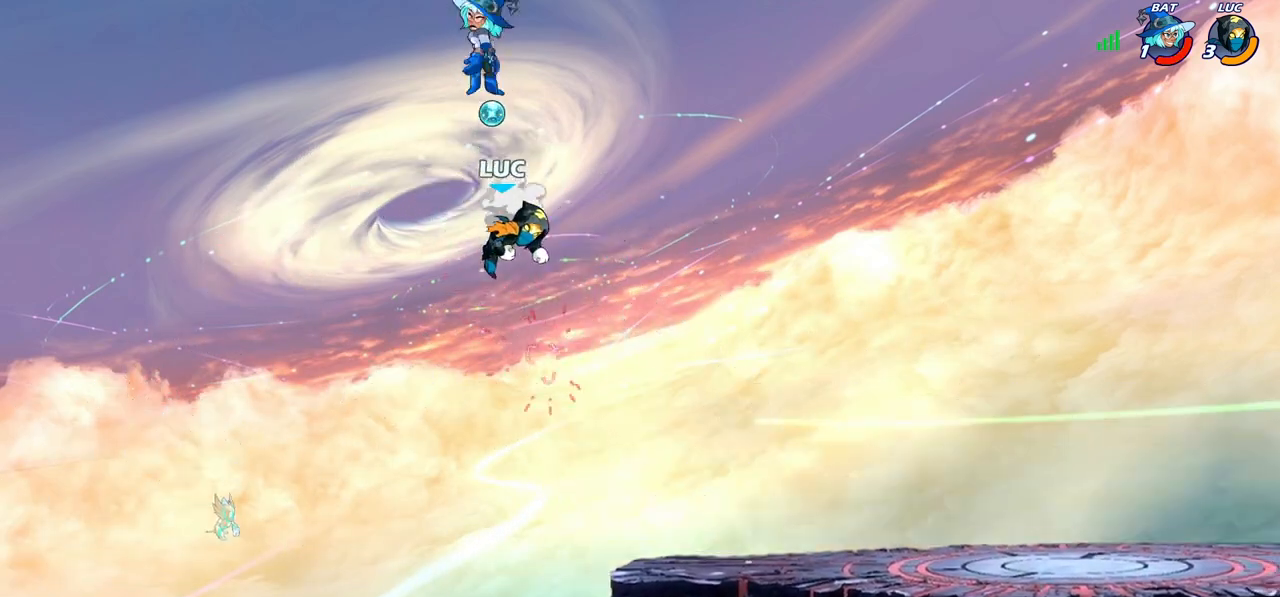
{"buttons": ["CIRCLE", "R2"], "left_stick": "center", "right_stick": "center", "events": [[417, "left_stick", "center"], [467, "R2", "down"], [500, "CIRCLE", "down"]]}
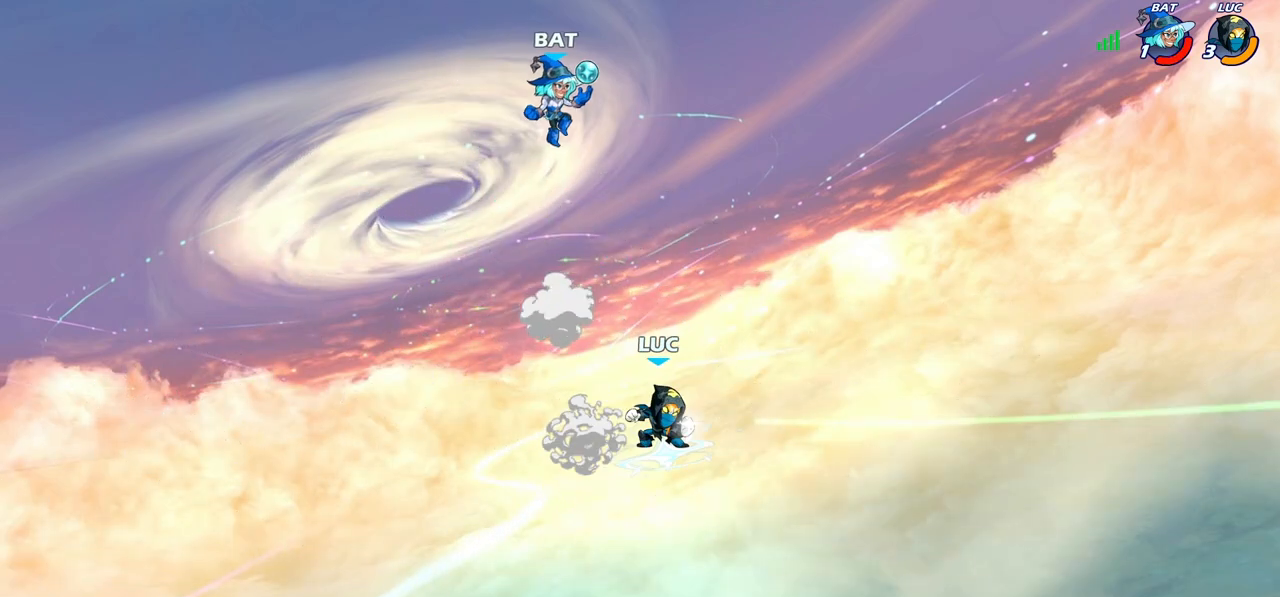
{"buttons": ["CIRCLE", "R2"], "left_stick": "center", "right_stick": "center", "events": []}
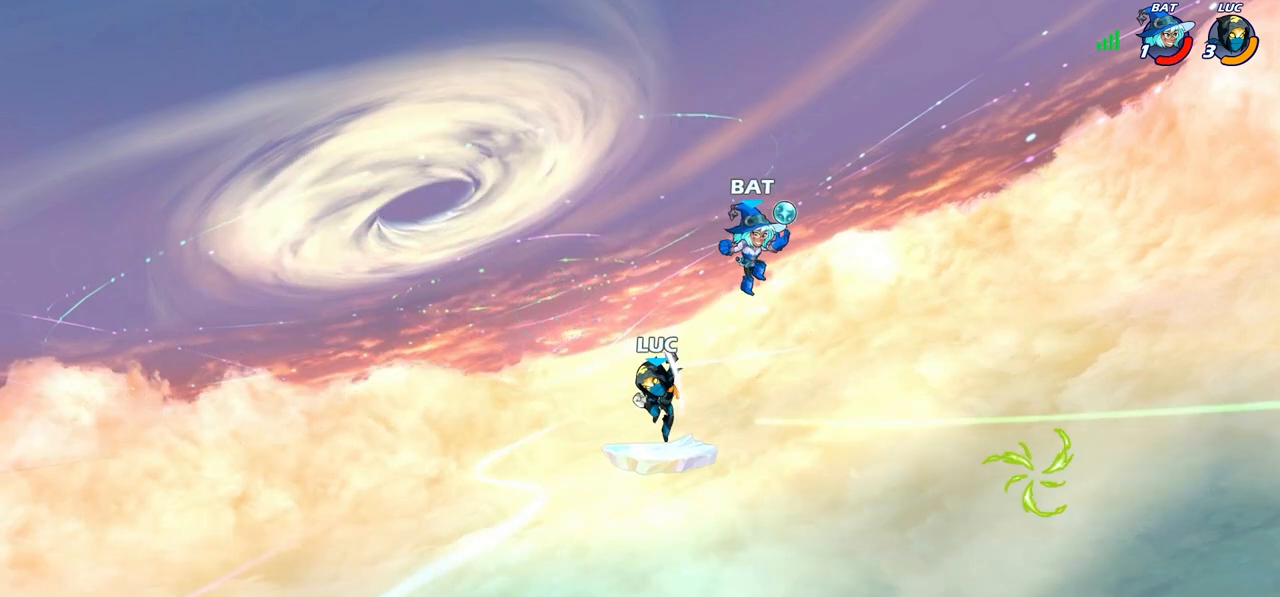
{"buttons": [], "left_stick": "right", "right_stick": "center", "events": [[150, "CIRCLE", "up"], [183, "R2", "up"], [250, "left_stick", "down-right"], [300, "left_stick", "down"], [467, "left_stick", "right"]]}
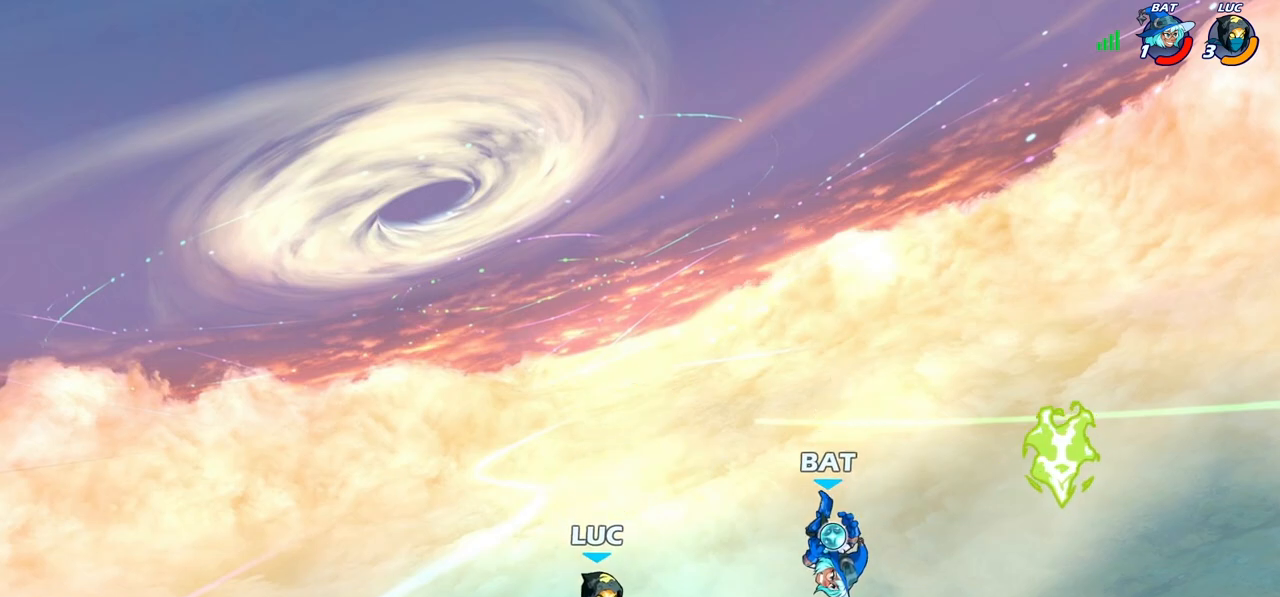
{"buttons": [], "left_stick": "center", "right_stick": "center", "events": [[283, "left_stick", "center"]]}
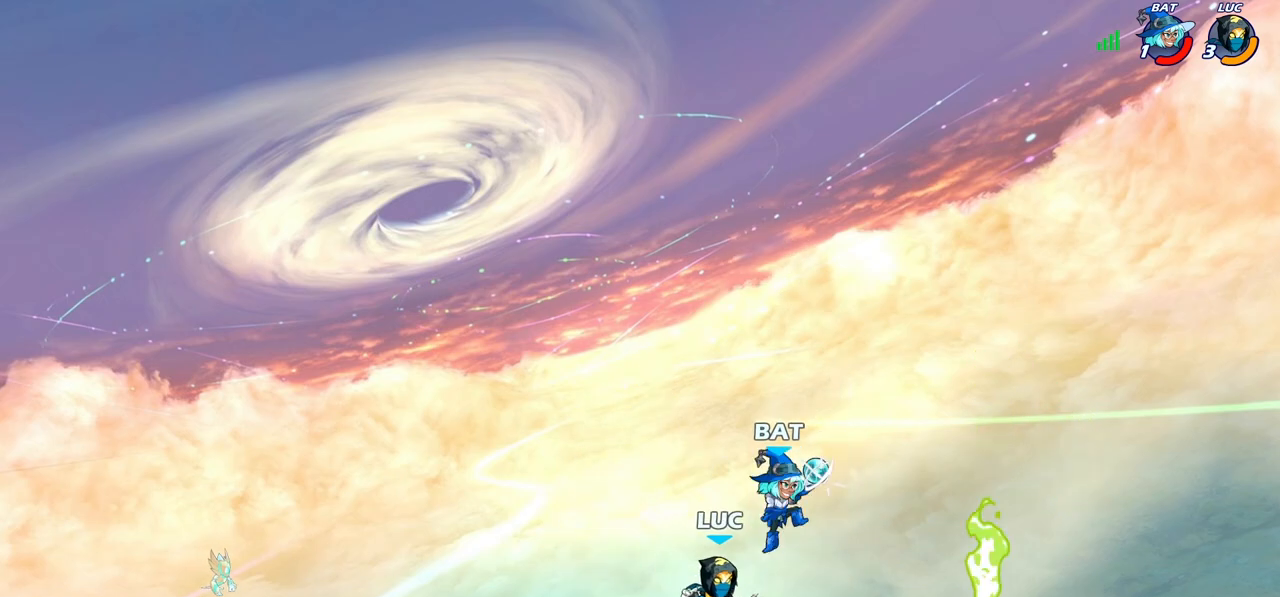
{"buttons": ["CIRCLE"], "left_stick": "down", "right_stick": "center", "events": [[33, "left_stick", "down"], [50, "SQUARE", "down"], [150, "SQUARE", "up"], [233, "left_stick", "center"], [333, "left_stick", "down"], [350, "CROSS", "down"], [400, "CIRCLE", "down"], [417, "CROSS", "up"]]}
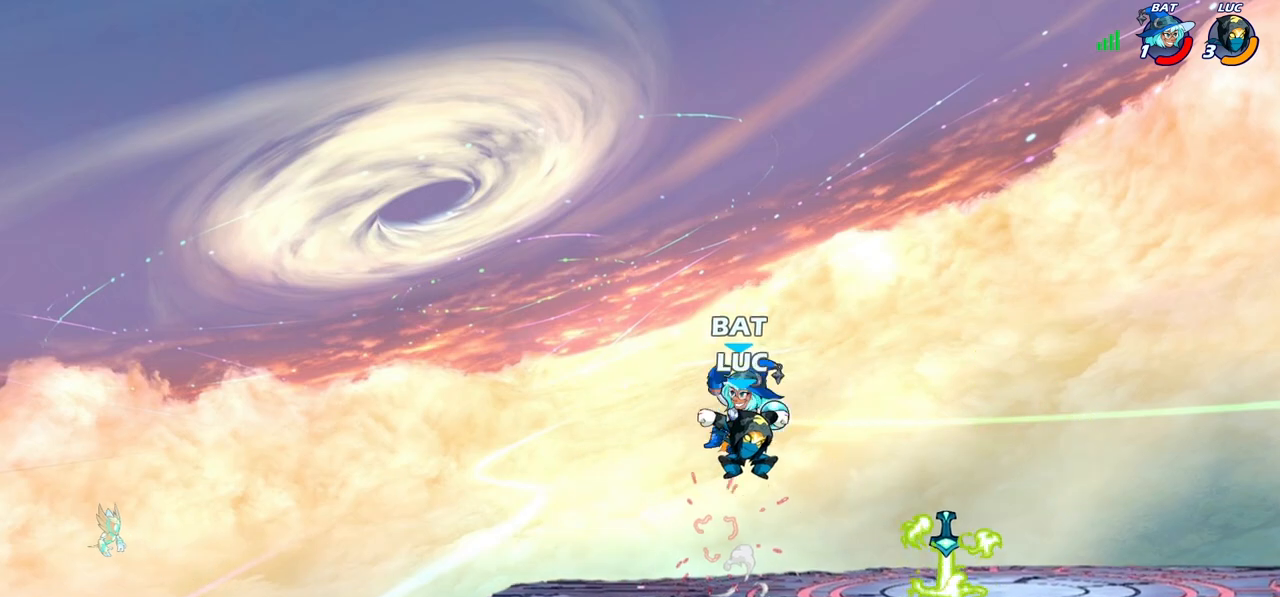
{"buttons": ["CROSS"], "left_stick": "right", "right_stick": "center", "events": [[200, "left_stick", "center"], [250, "CIRCLE", "up"], [367, "left_stick", "right"], [483, "CROSS", "down"]]}
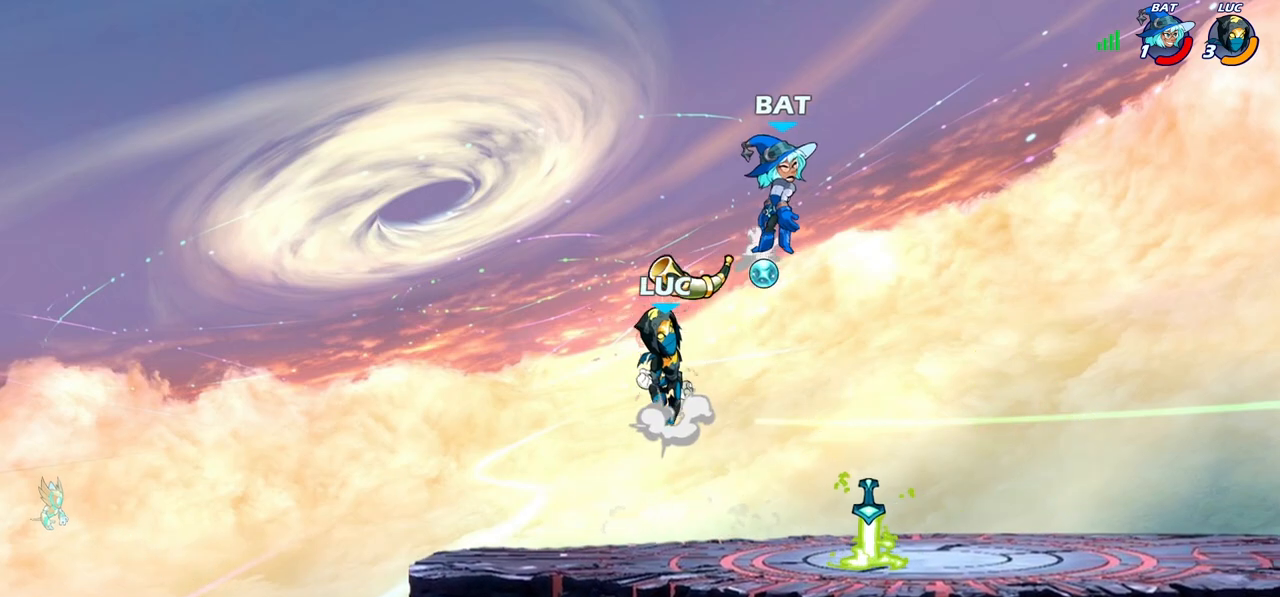
{"buttons": [], "left_stick": "up-right", "right_stick": "center", "events": [[133, "CROSS", "up"], [267, "CIRCLE", "down"], [367, "CIRCLE", "up"], [383, "left_stick", "up-right"]]}
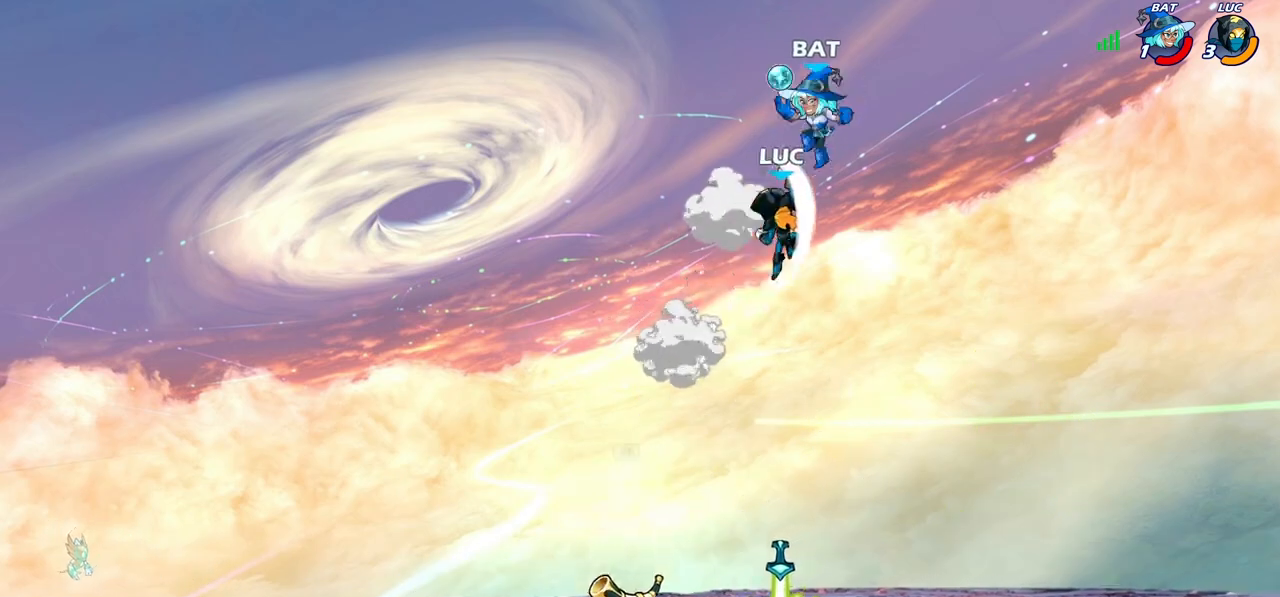
{"buttons": [], "left_stick": "up-right", "right_stick": "center", "events": []}
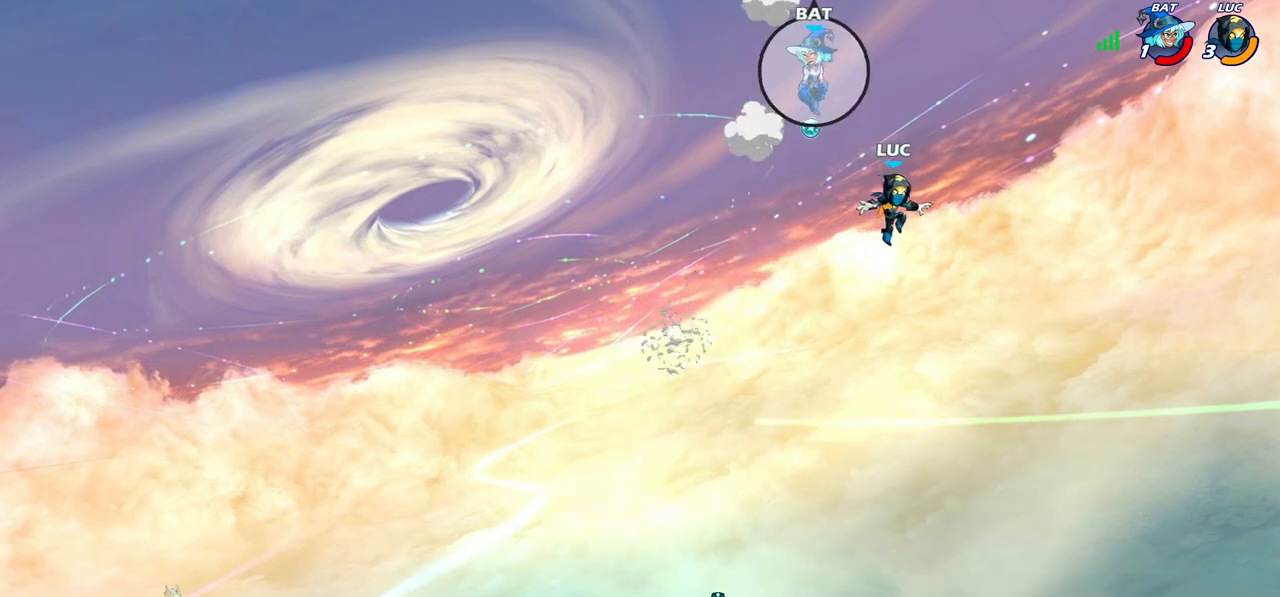
{"buttons": [], "left_stick": "center", "right_stick": "center", "events": [[383, "left_stick", "center"]]}
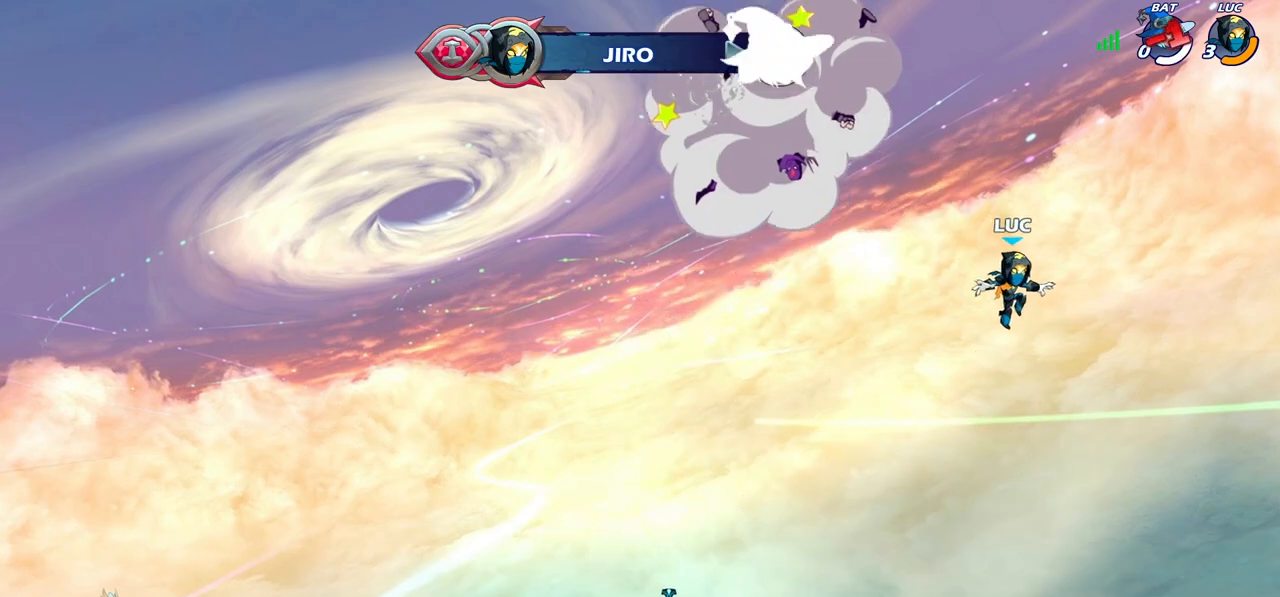
{"buttons": [], "left_stick": "center", "right_stick": "center", "events": []}